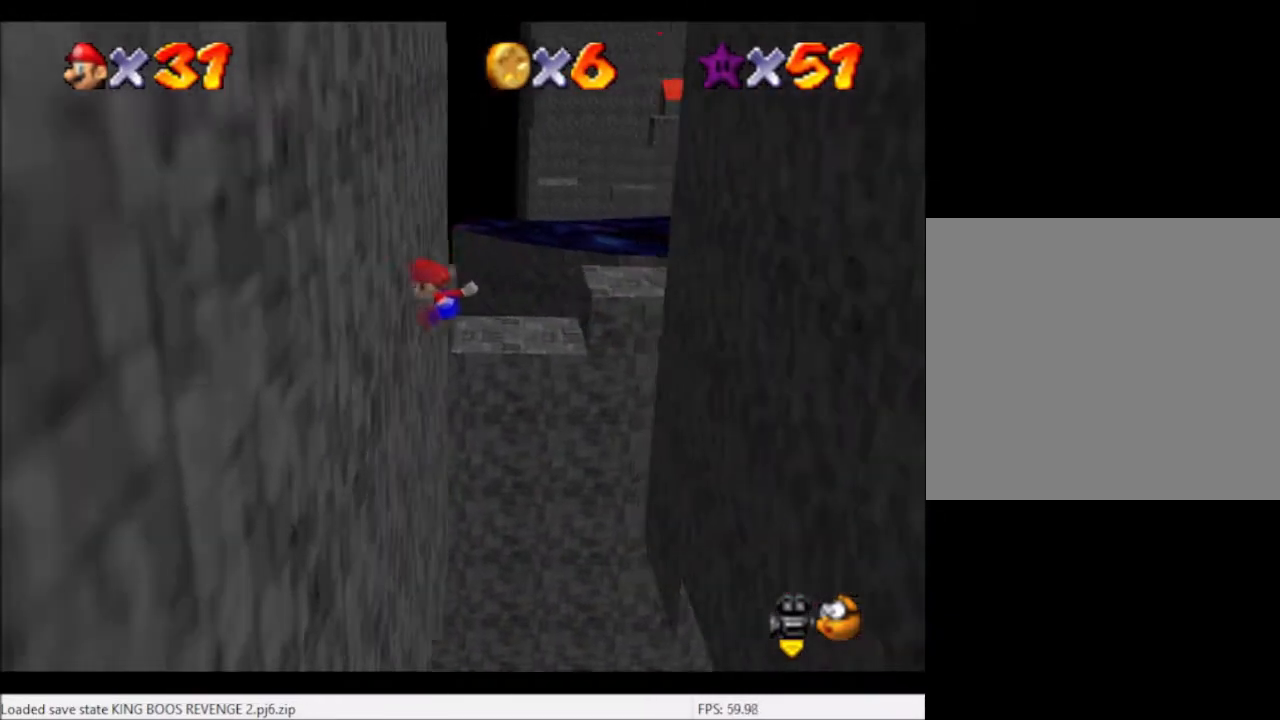
Gameplay with a controller (Xbox layout); each line is a JSON object with the inputs held at the frame after it. "events" lists button and stick changes between this image and that frame as [ms after this image, input, new state], when the widget could be followed in between. Not read: L1 L3 R3.
{"buttons": ["A"], "left_stick": "up-right", "right_stick": "center", "events": [[134, "A", "down"], [167, "left_stick", "up-right"], [200, "L2", "up"]]}
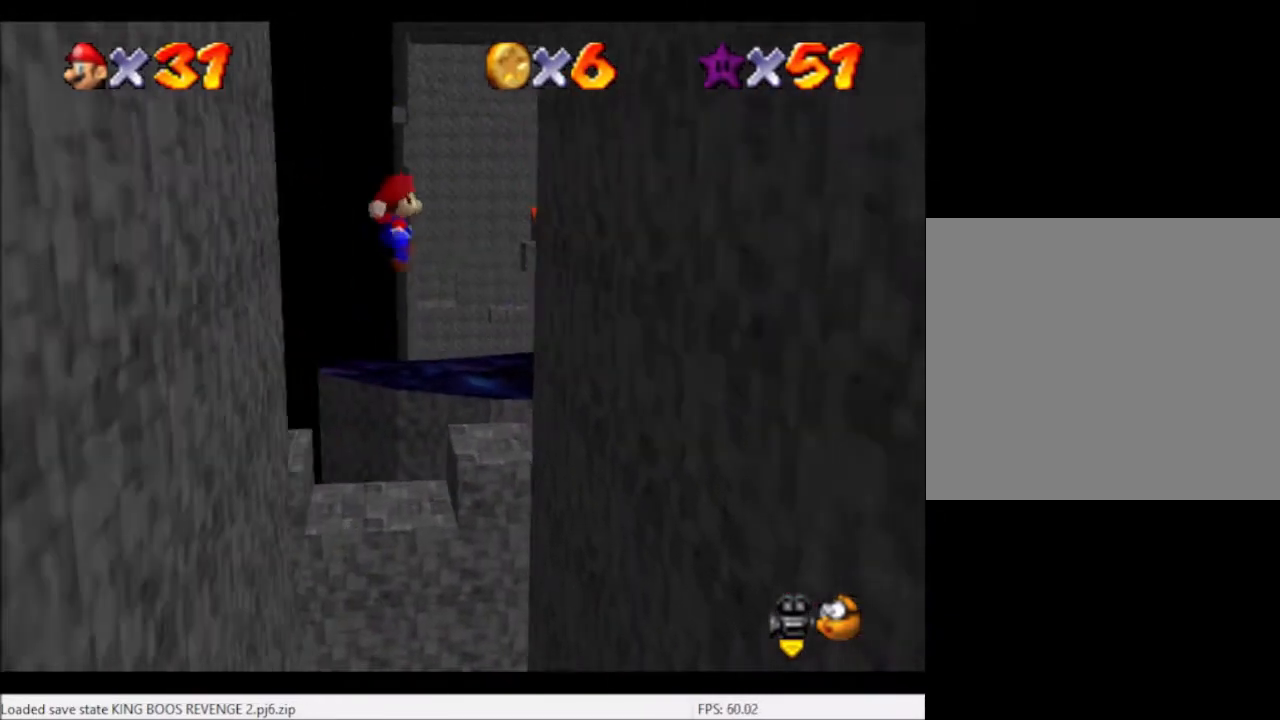
{"buttons": [], "left_stick": "up-right", "right_stick": "center", "events": [[100, "A", "up"]]}
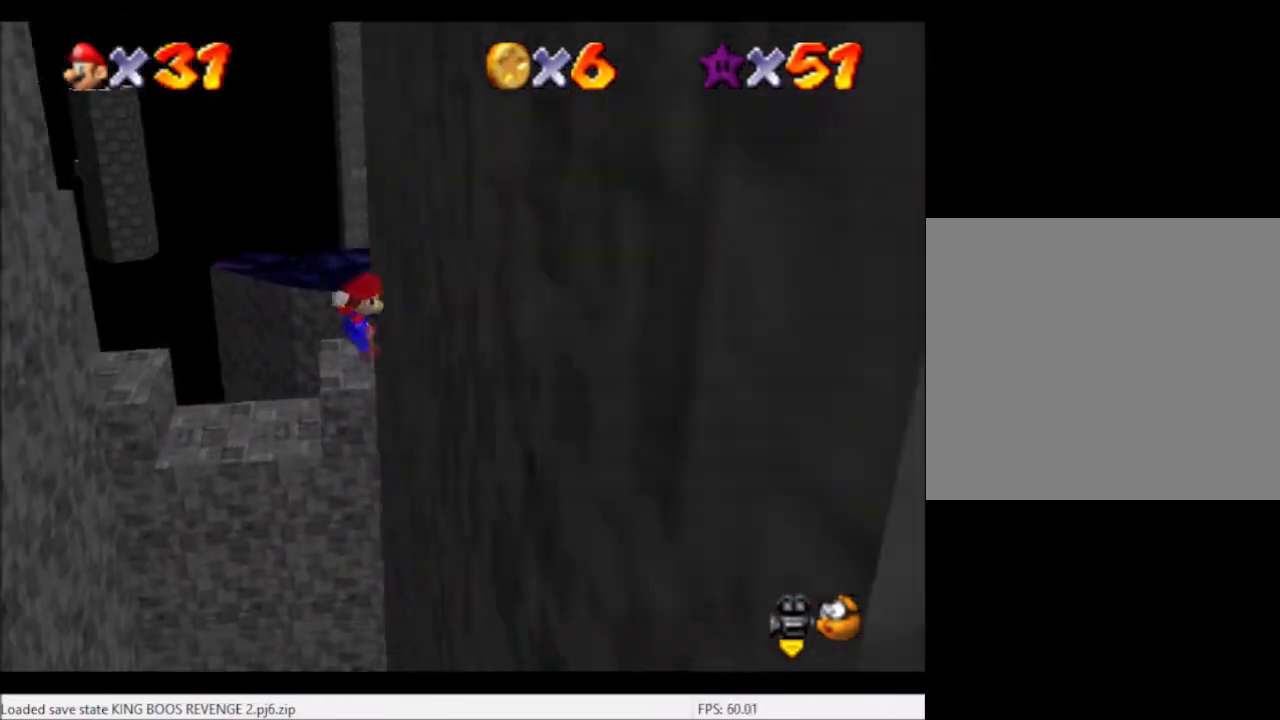
{"buttons": [], "left_stick": "left", "right_stick": "center", "events": [[100, "A", "down"], [134, "left_stick", "up-left"], [334, "left_stick", "left"], [501, "A", "up"]]}
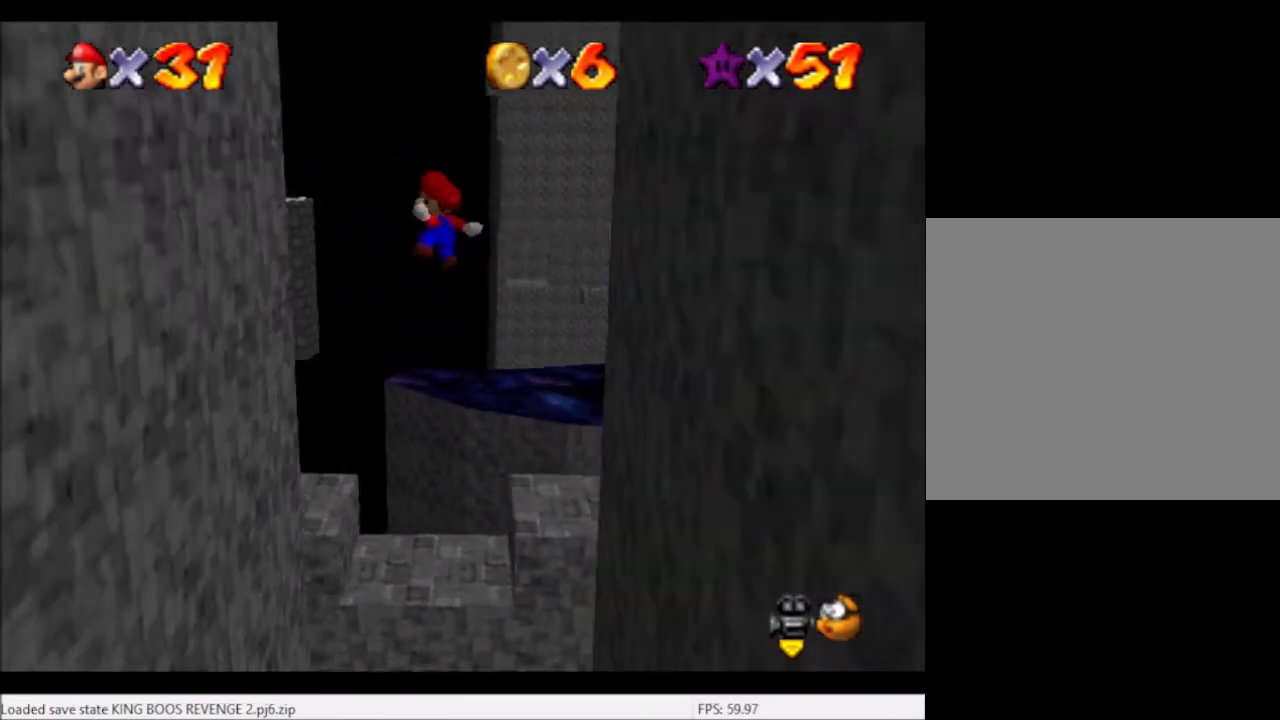
{"buttons": ["A"], "left_stick": "down-right", "right_stick": "center", "events": [[433, "left_stick", "down-right"], [467, "A", "down"]]}
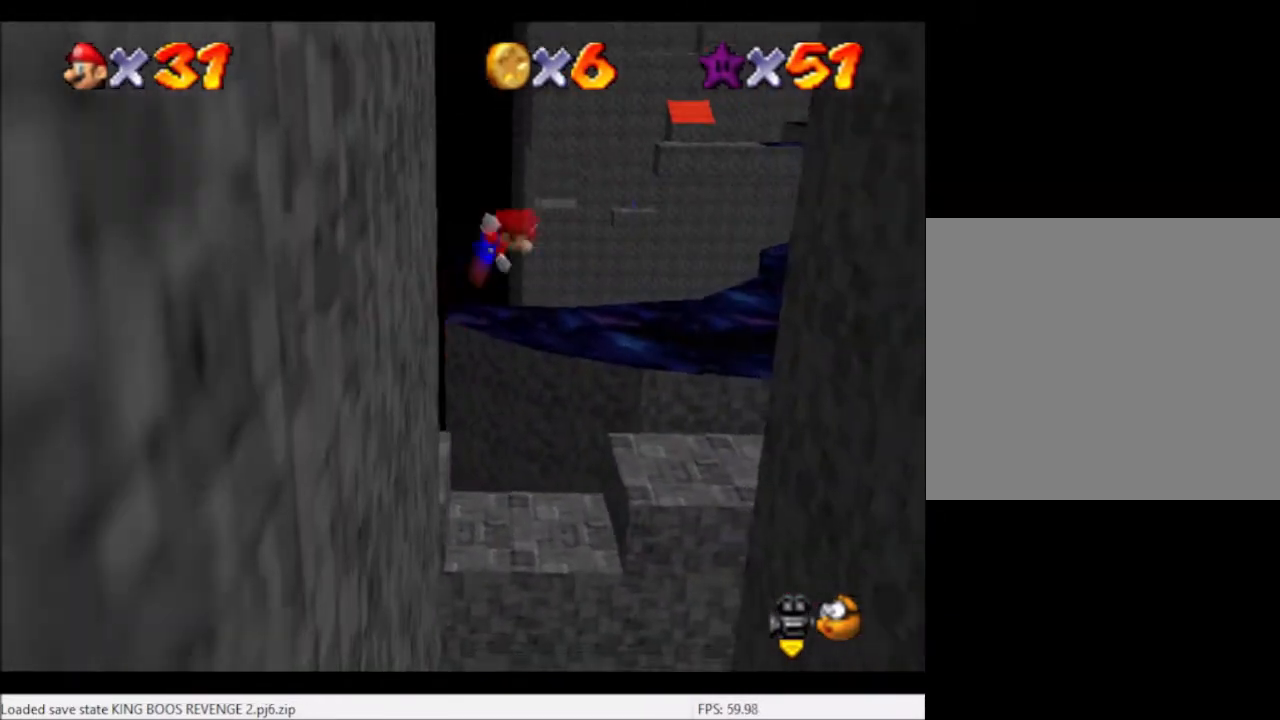
{"buttons": [], "left_stick": "right", "right_stick": "center", "events": [[267, "A", "up"], [367, "left_stick", "right"]]}
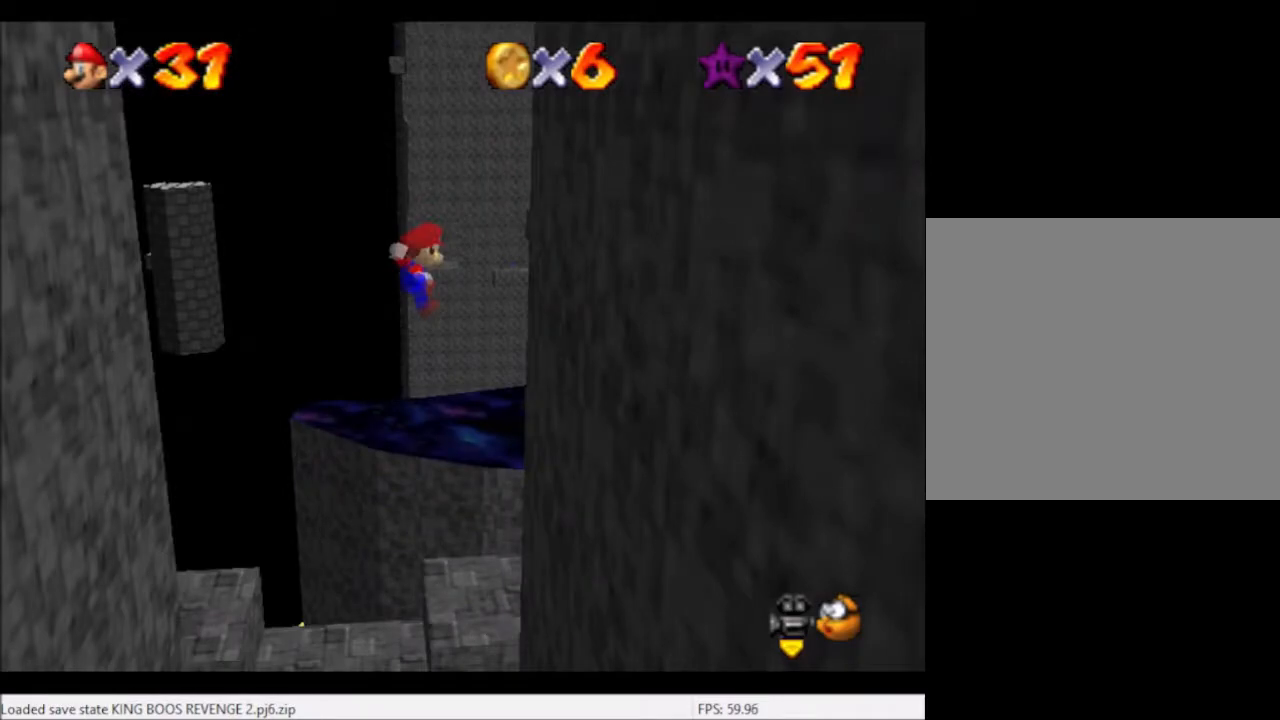
{"buttons": ["A"], "left_stick": "up", "right_stick": "center", "events": [[300, "left_stick", "up"], [367, "A", "down"]]}
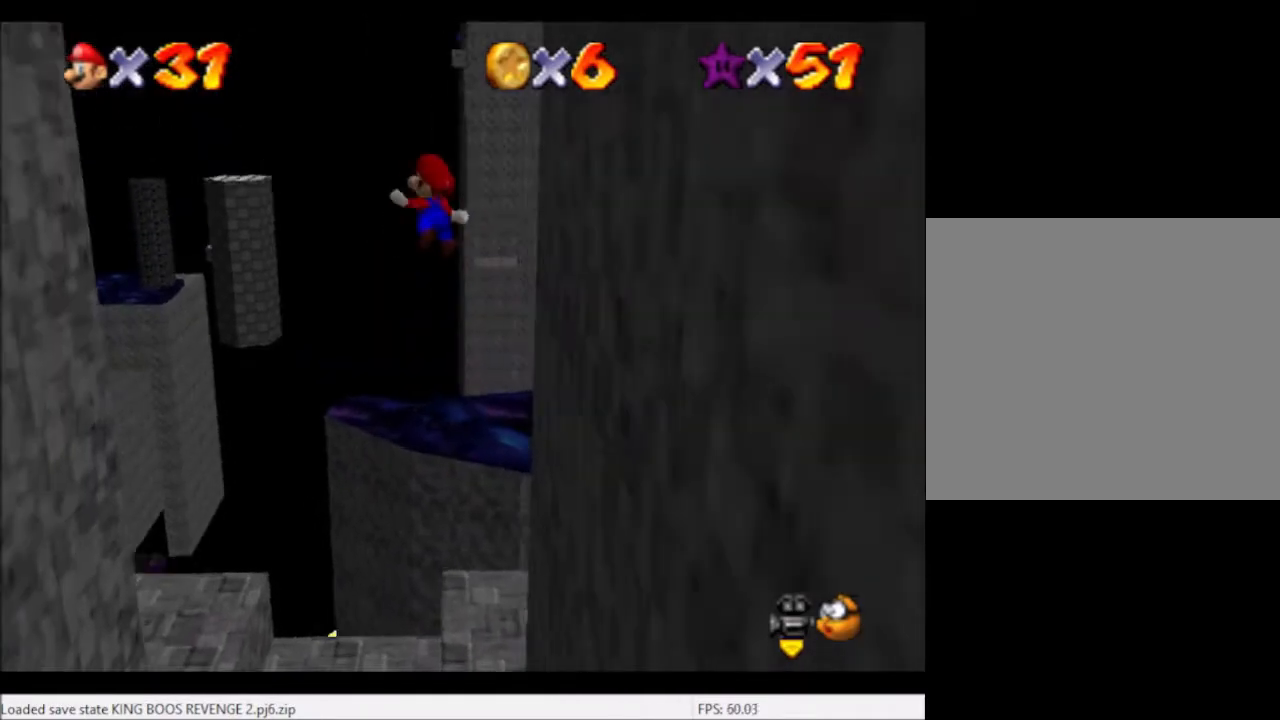
{"buttons": [], "left_stick": "up-right", "right_stick": "left", "events": [[401, "A", "up"], [467, "left_stick", "up-right"], [501, "right_stick", "left"]]}
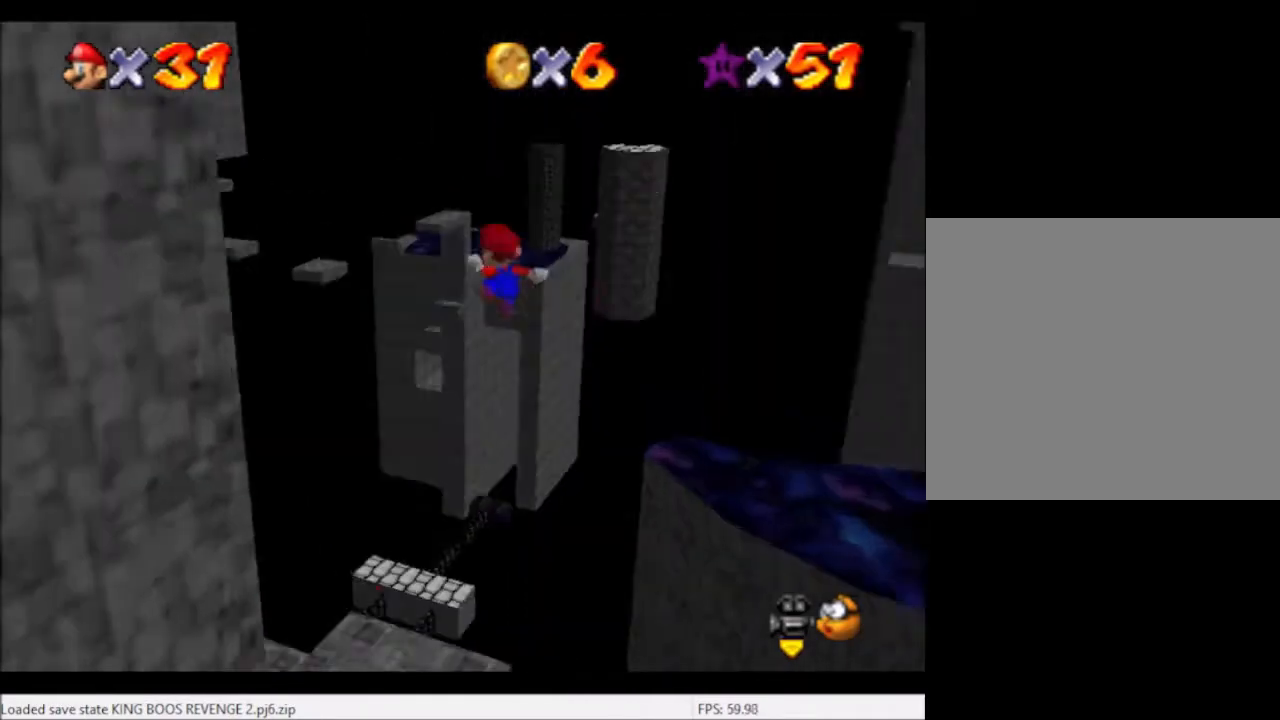
{"buttons": [], "left_stick": "right", "right_stick": "center", "events": [[167, "right_stick", "center"], [200, "left_stick", "right"]]}
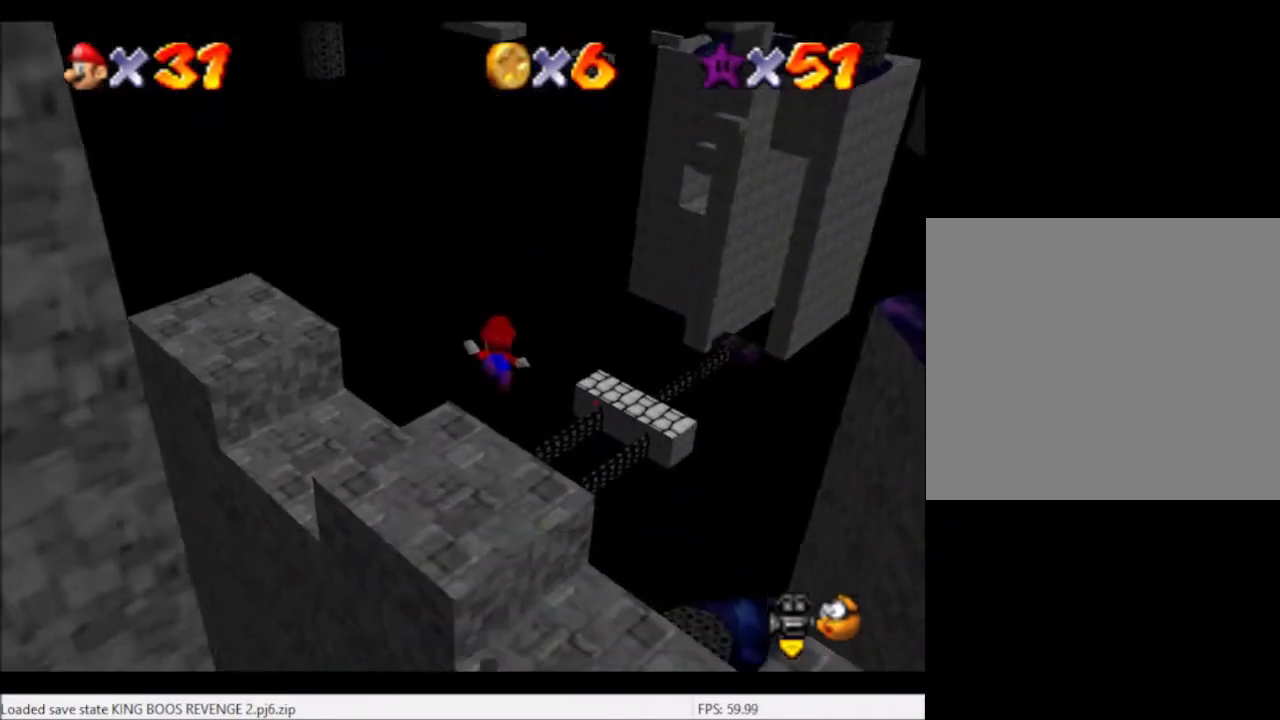
{"buttons": [], "left_stick": "down", "right_stick": "center", "events": [[100, "left_stick", "down-right"], [167, "B", "down"], [234, "left_stick", "right"], [267, "B", "up"], [401, "B", "down"], [401, "left_stick", "down"], [501, "B", "up"]]}
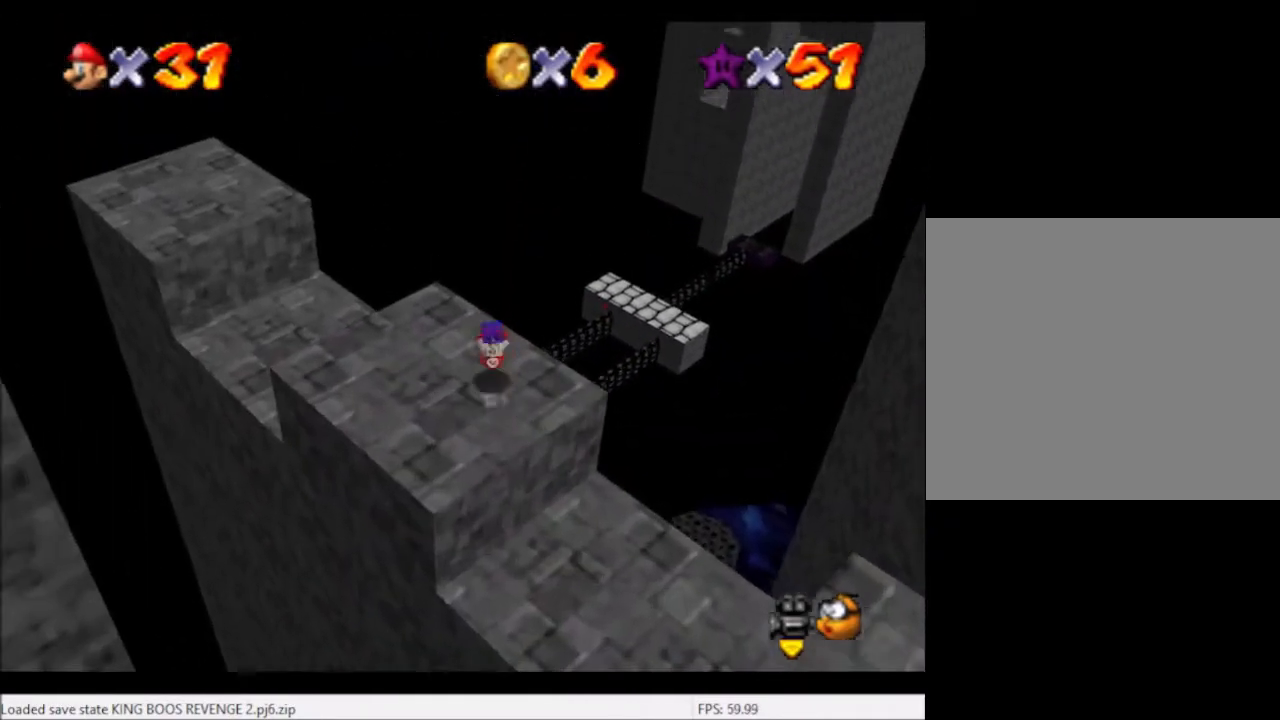
{"buttons": [], "left_stick": "down-right", "right_stick": "right", "events": [[167, "right_stick", "right"], [333, "left_stick", "down-right"]]}
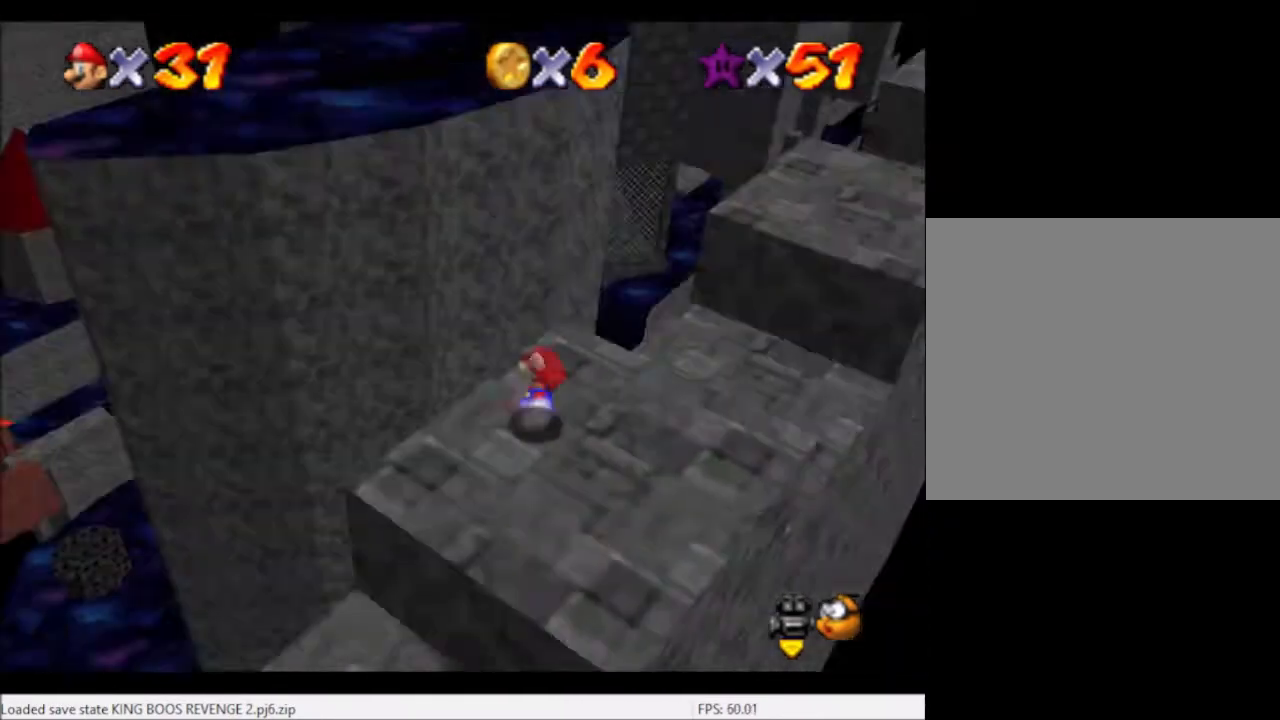
{"buttons": [], "left_stick": "up", "right_stick": "center", "events": [[100, "left_stick", "right"], [134, "right_stick", "center"], [267, "left_stick", "up-right"], [501, "left_stick", "up"]]}
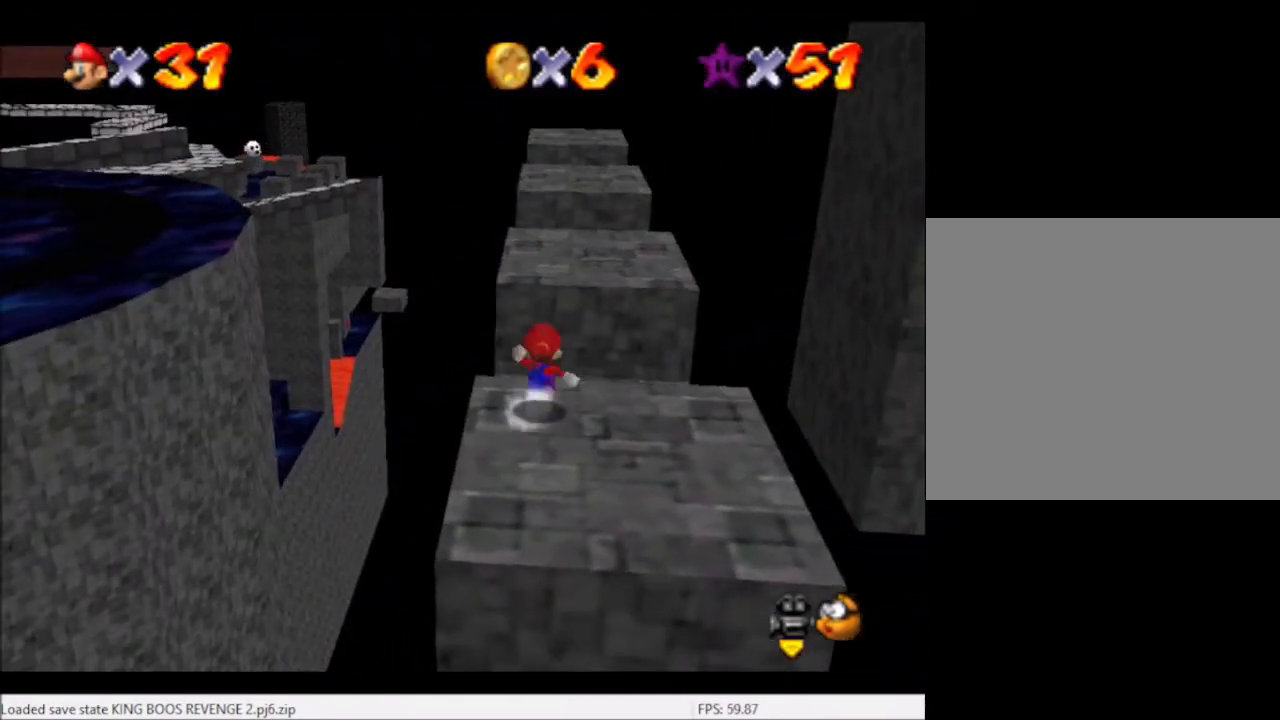
{"buttons": ["L2"], "left_stick": "up", "right_stick": "center", "events": [[100, "L2", "down"], [167, "A", "down"], [267, "A", "up"]]}
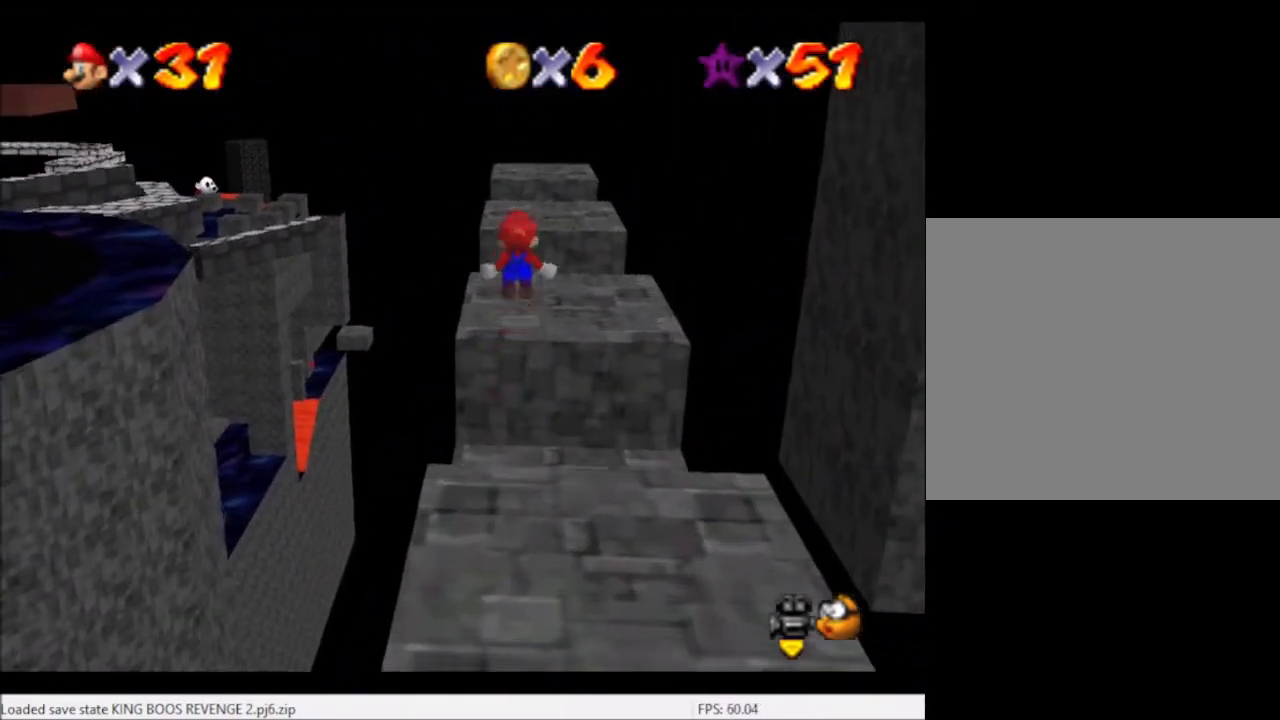
{"buttons": ["L2"], "left_stick": "up-right", "right_stick": "center", "events": [[167, "left_stick", "right"], [267, "left_stick", "down-right"], [467, "left_stick", "up-right"]]}
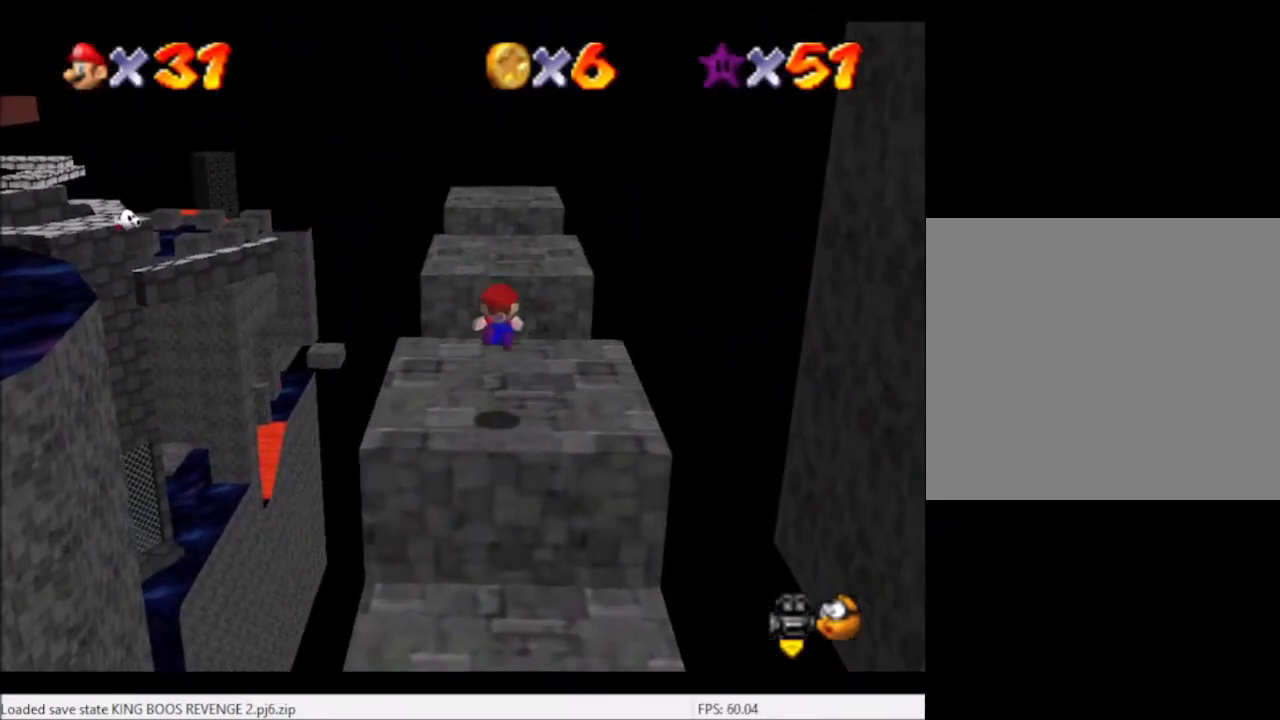
{"buttons": ["L2"], "left_stick": "down-right", "right_stick": "center", "events": [[33, "left_stick", "up"], [267, "left_stick", "down"], [300, "A", "down"], [367, "A", "up"], [367, "left_stick", "down-right"]]}
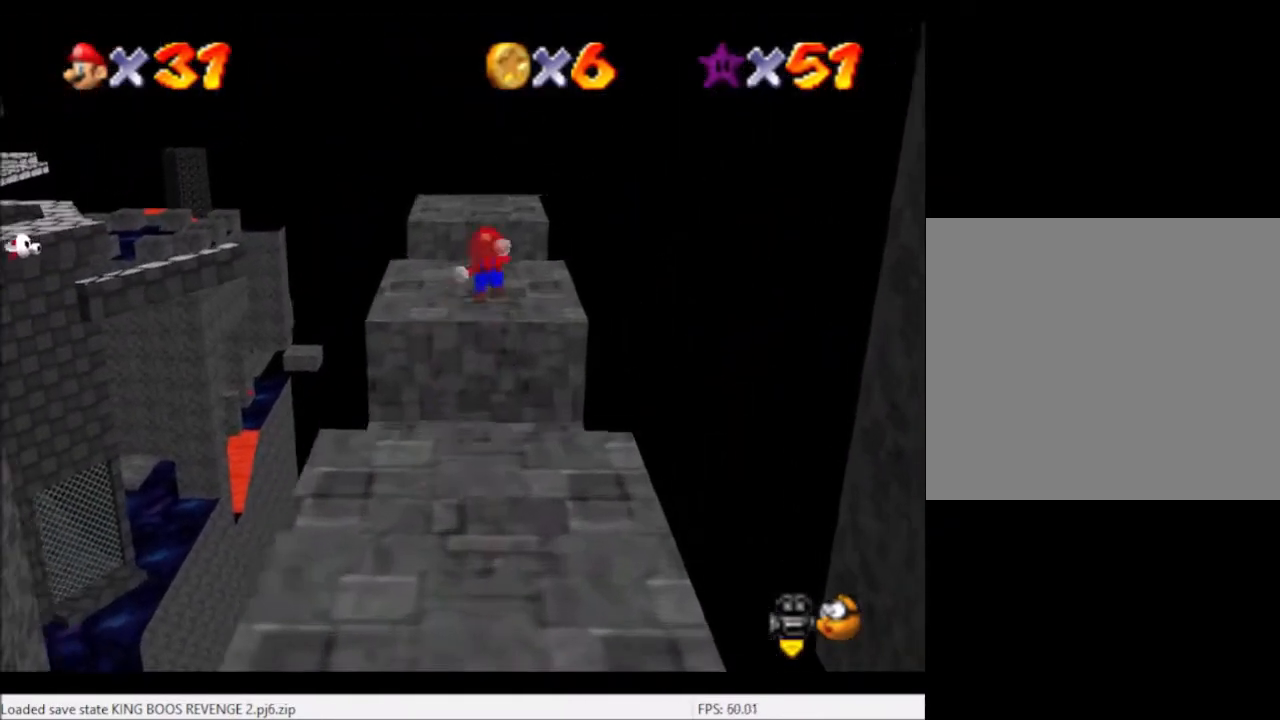
{"buttons": ["L2"], "left_stick": "right", "right_stick": "center", "events": [[401, "left_stick", "right"]]}
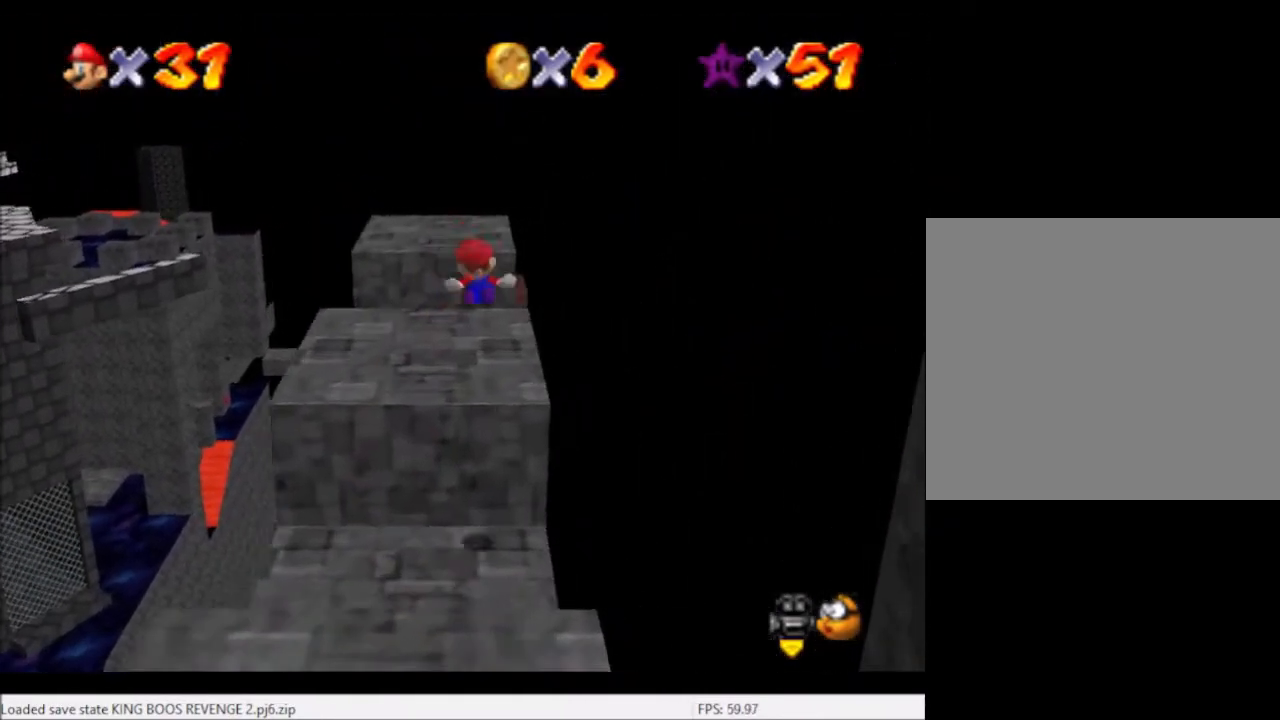
{"buttons": ["L2"], "left_stick": "up", "right_stick": "center", "events": [[200, "left_stick", "up"], [400, "A", "down"], [500, "A", "up"]]}
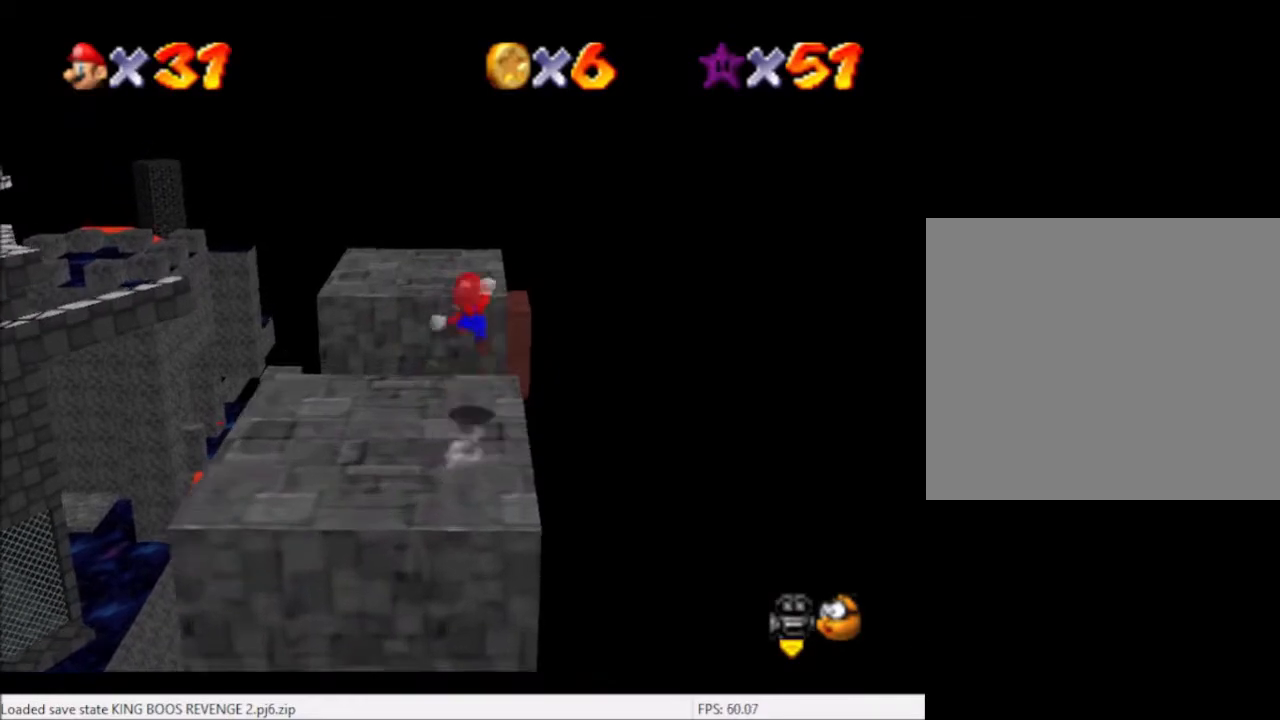
{"buttons": [], "left_stick": "center", "right_stick": "center", "events": [[100, "L2", "up"], [200, "left_stick", "down-left"], [200, "right_stick", "left"], [334, "right_stick", "center"], [501, "left_stick", "center"]]}
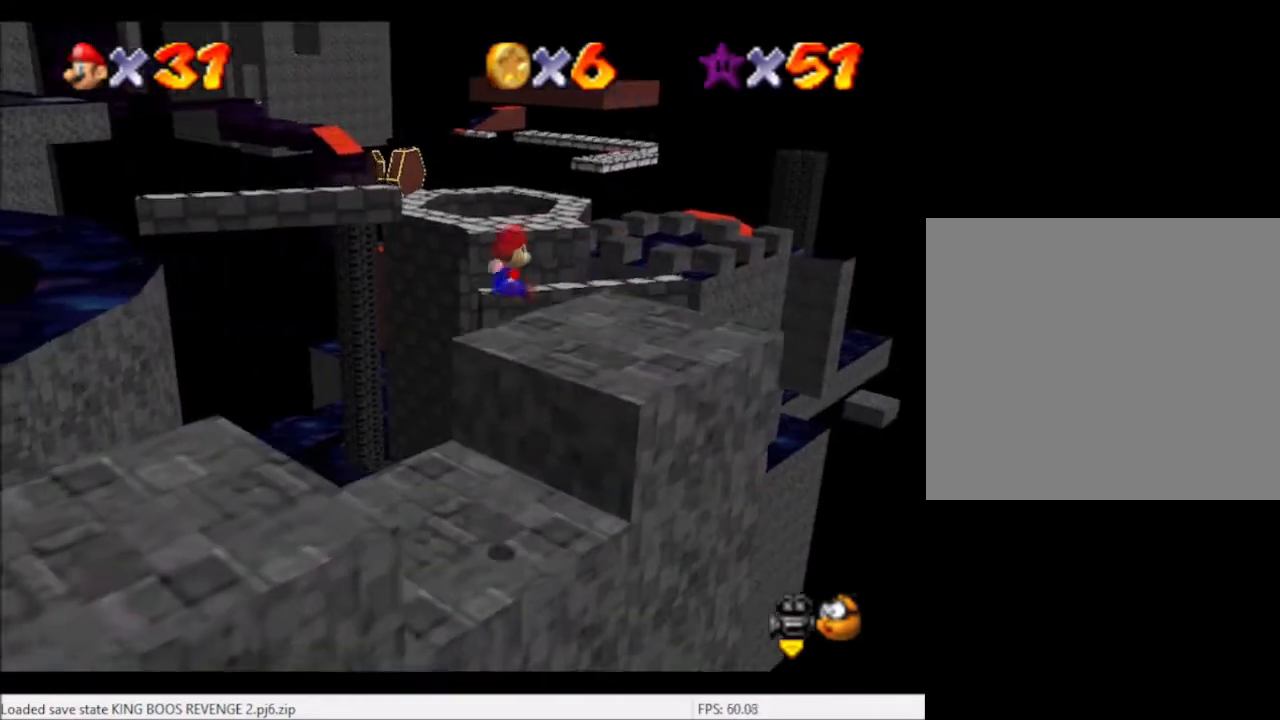
{"buttons": [], "left_stick": "up-right", "right_stick": "center", "events": [[100, "left_stick", "right"], [333, "left_stick", "up-right"]]}
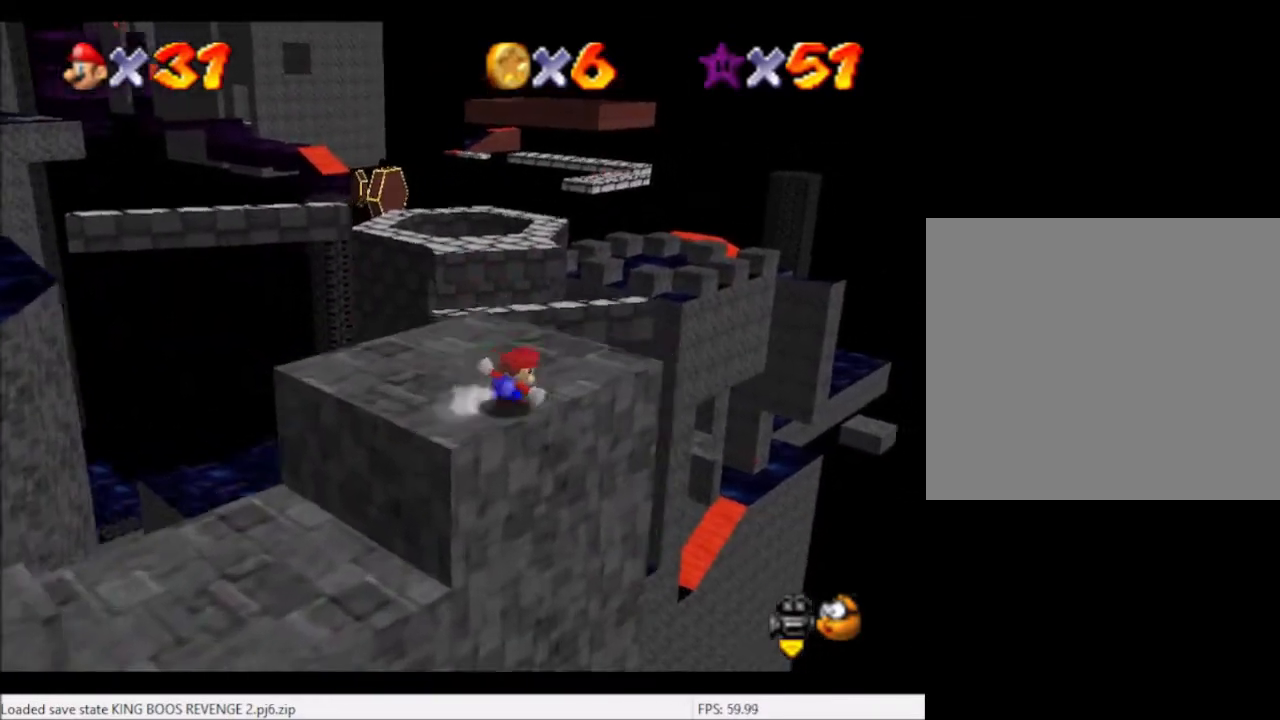
{"buttons": [], "left_stick": "up", "right_stick": "center", "events": [[134, "left_stick", "up-left"], [401, "left_stick", "up"]]}
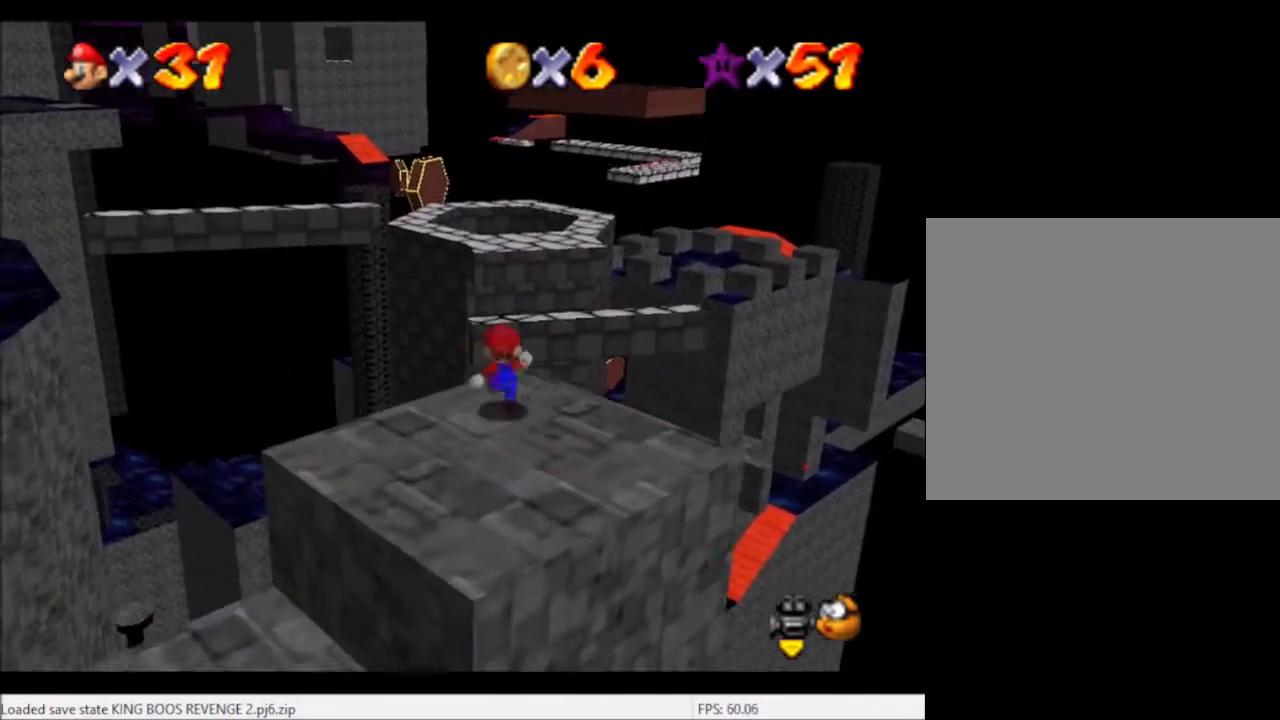
{"buttons": ["L2"], "left_stick": "up", "right_stick": "center", "events": [[167, "L2", "down"], [234, "A", "down"], [367, "A", "up"]]}
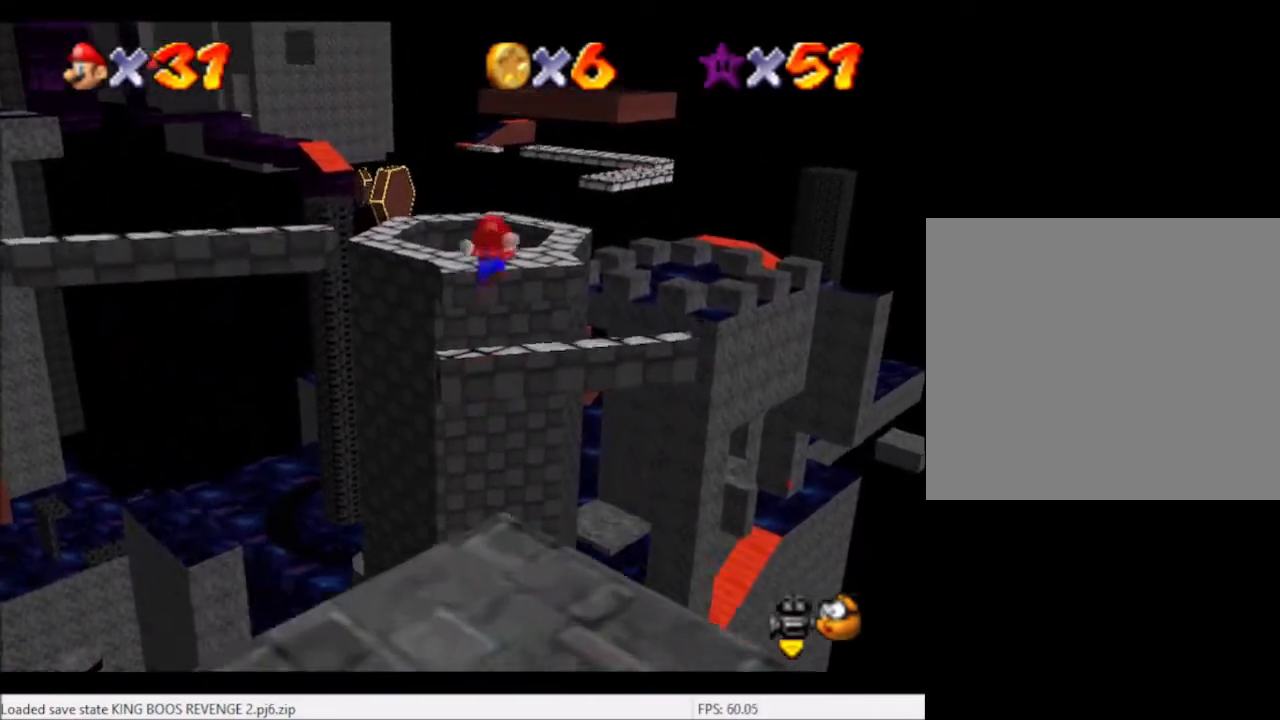
{"buttons": ["L2"], "left_stick": "up-right", "right_stick": "center", "events": [[267, "left_stick", "up-right"]]}
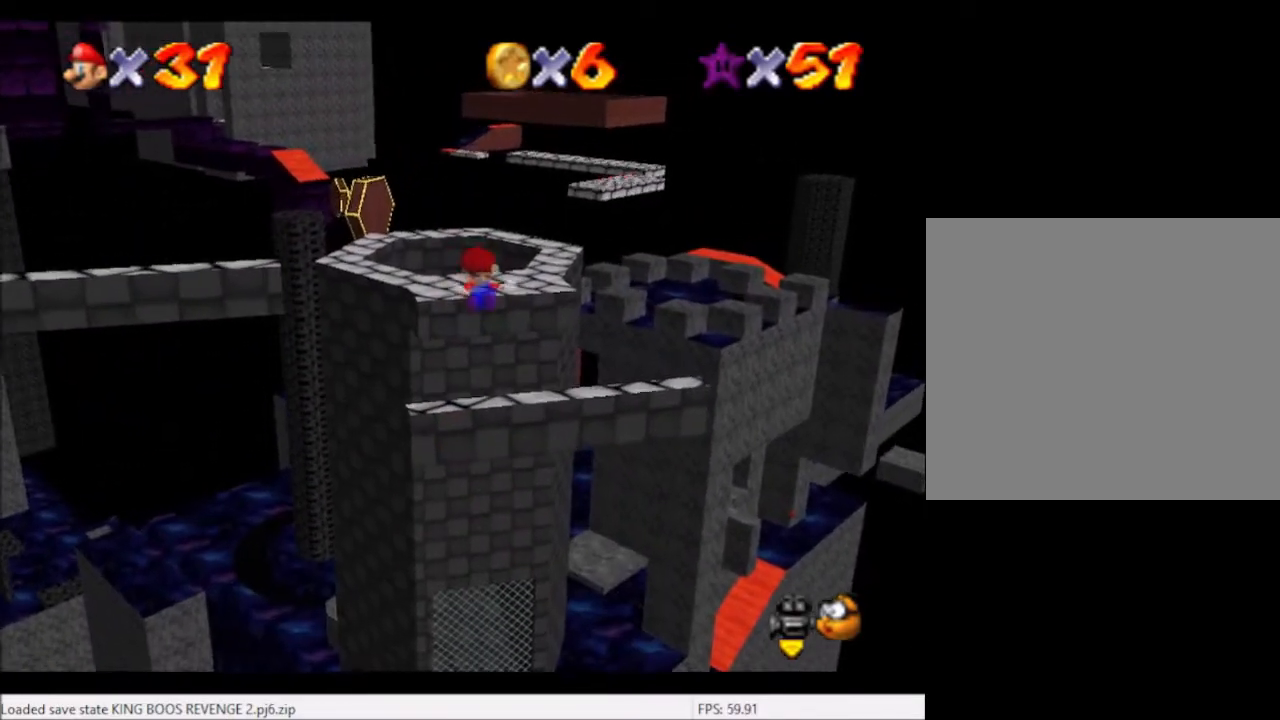
{"buttons": ["L2"], "left_stick": "up", "right_stick": "center", "events": [[67, "left_stick", "up"]]}
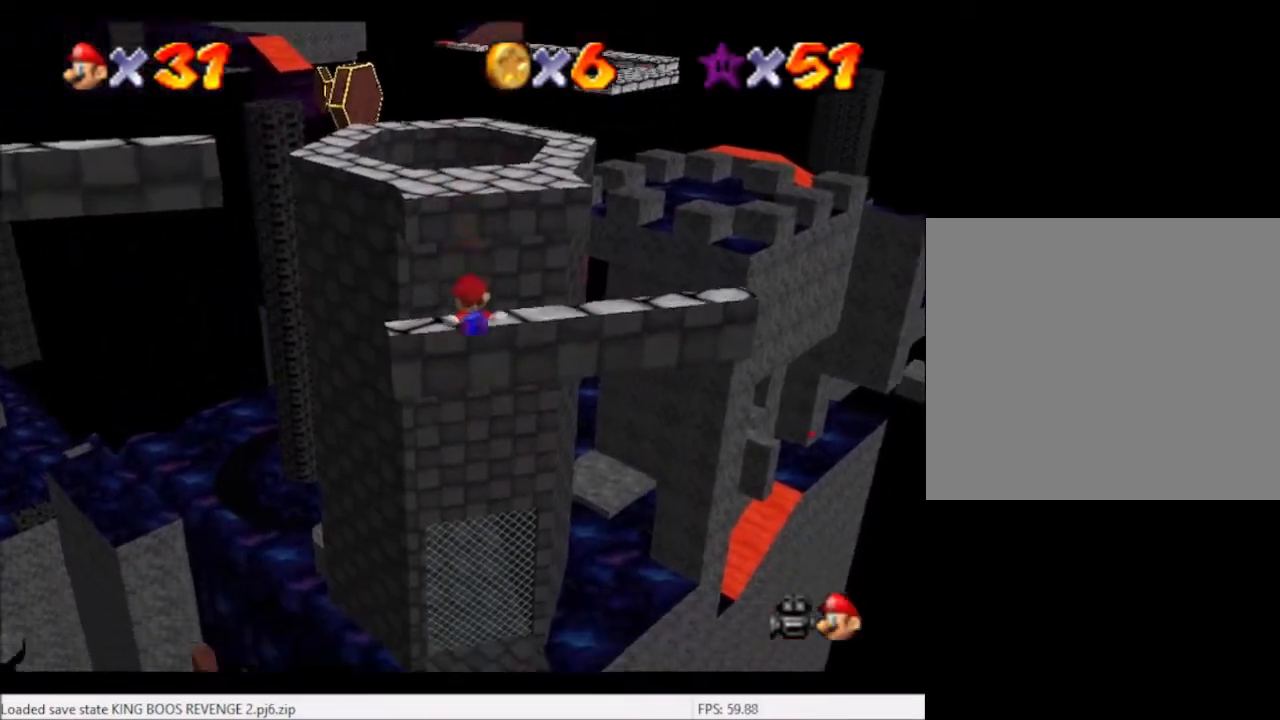
{"buttons": ["L2"], "left_stick": "up", "right_stick": "center", "events": []}
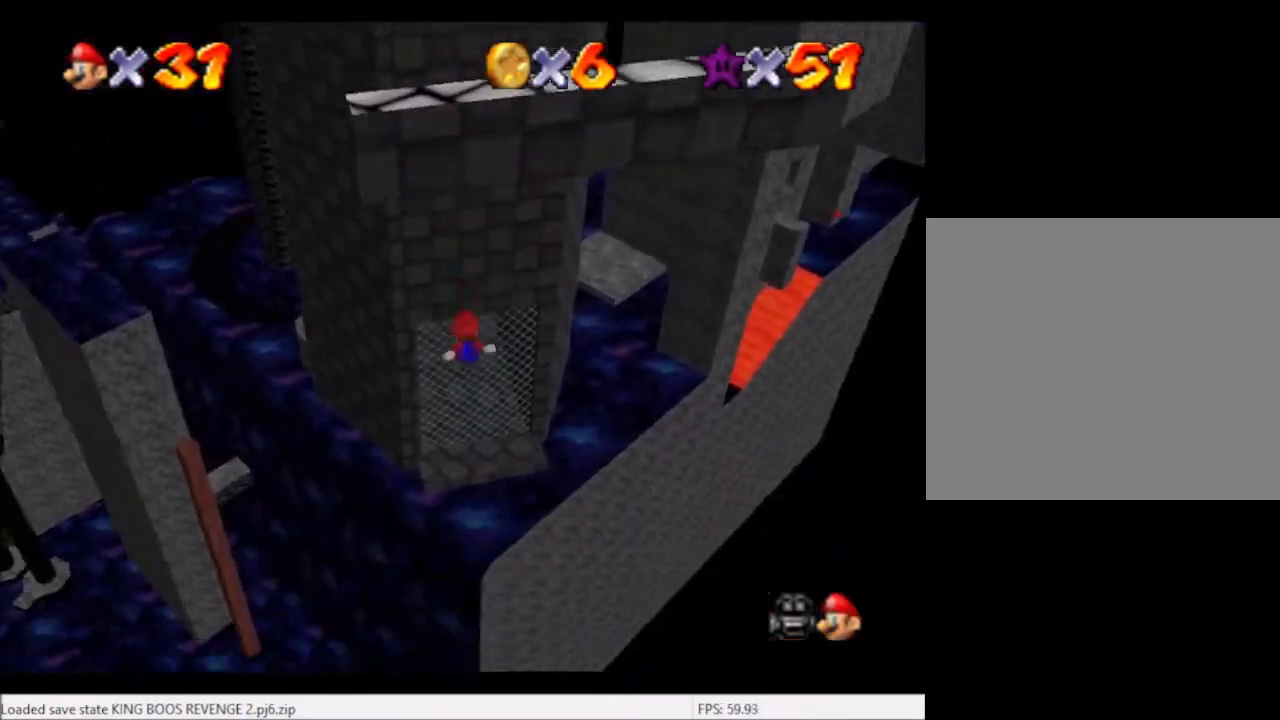
{"buttons": [], "left_stick": "up", "right_stick": "center", "events": [[34, "L2", "up"]]}
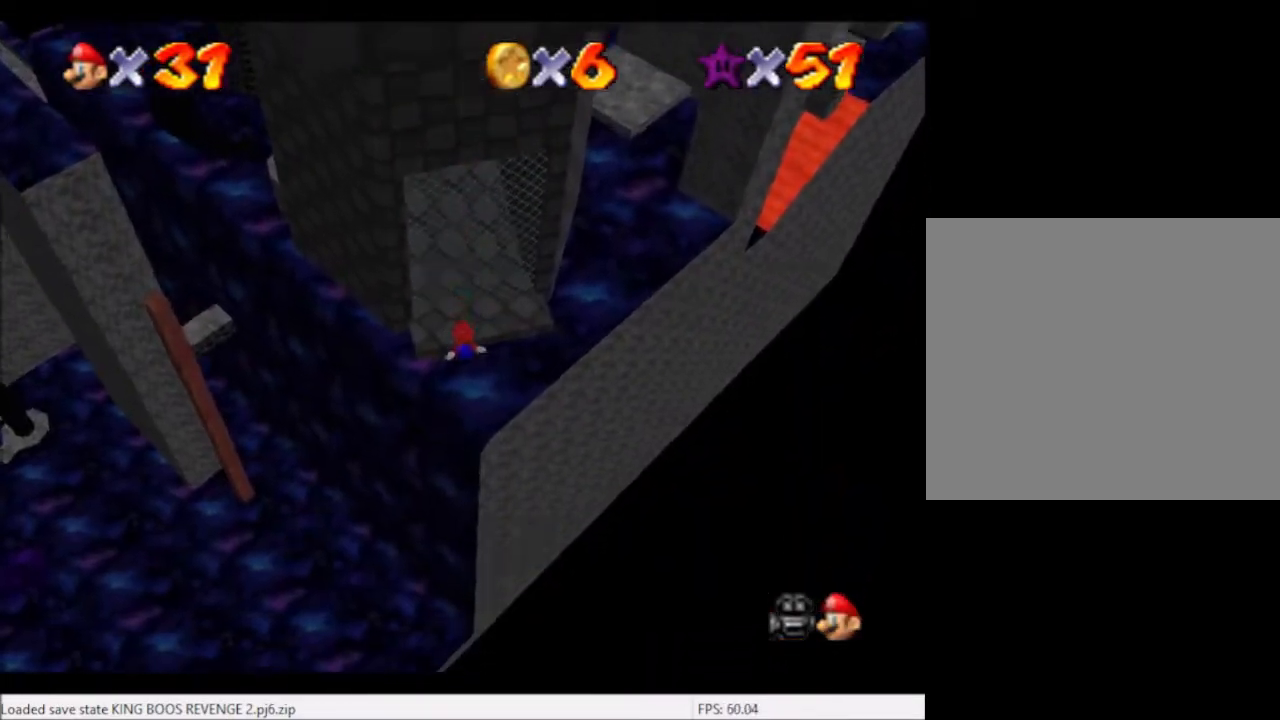
{"buttons": [], "left_stick": "up", "right_stick": "center", "events": []}
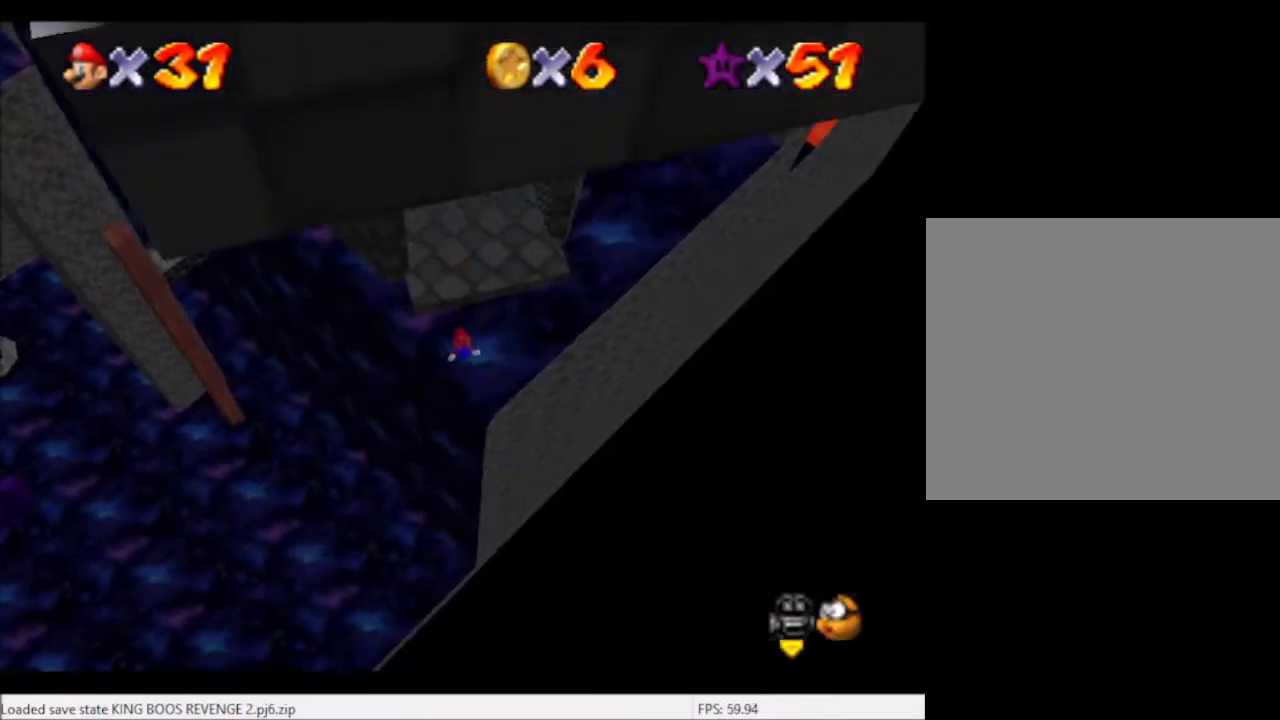
{"buttons": [], "left_stick": "up", "right_stick": "center", "events": []}
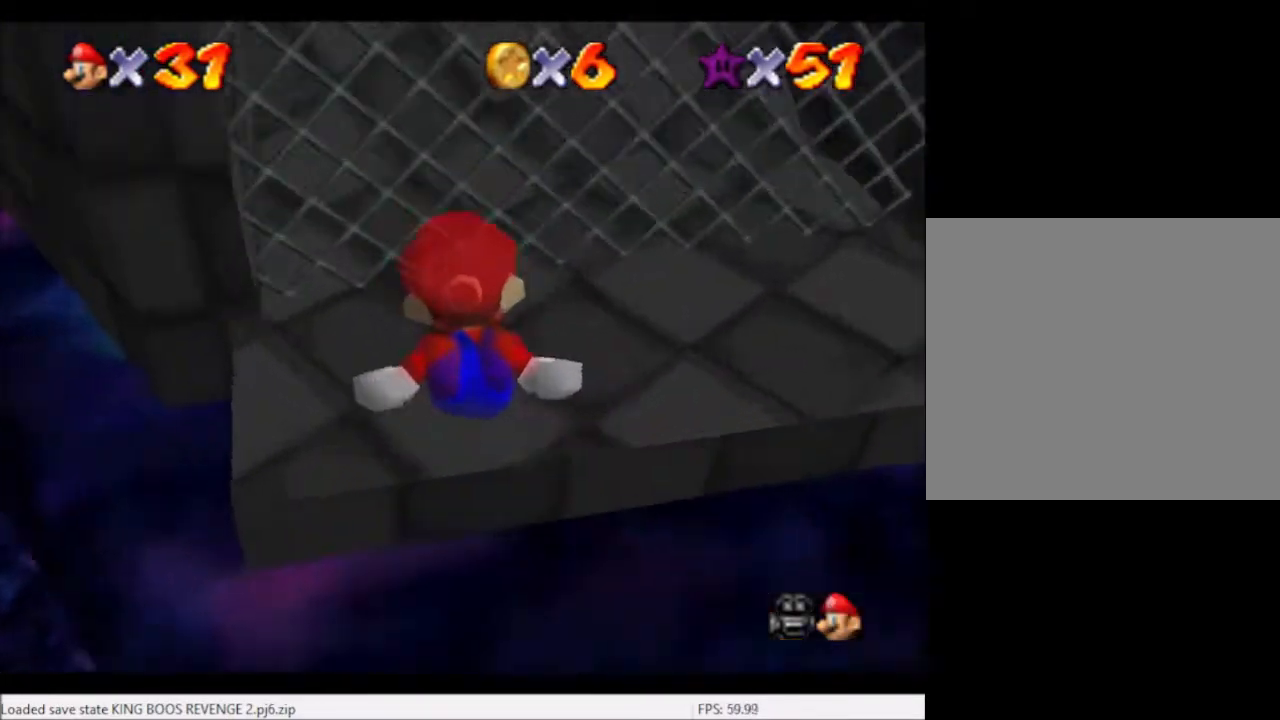
{"buttons": [], "left_stick": "up", "right_stick": "center", "events": []}
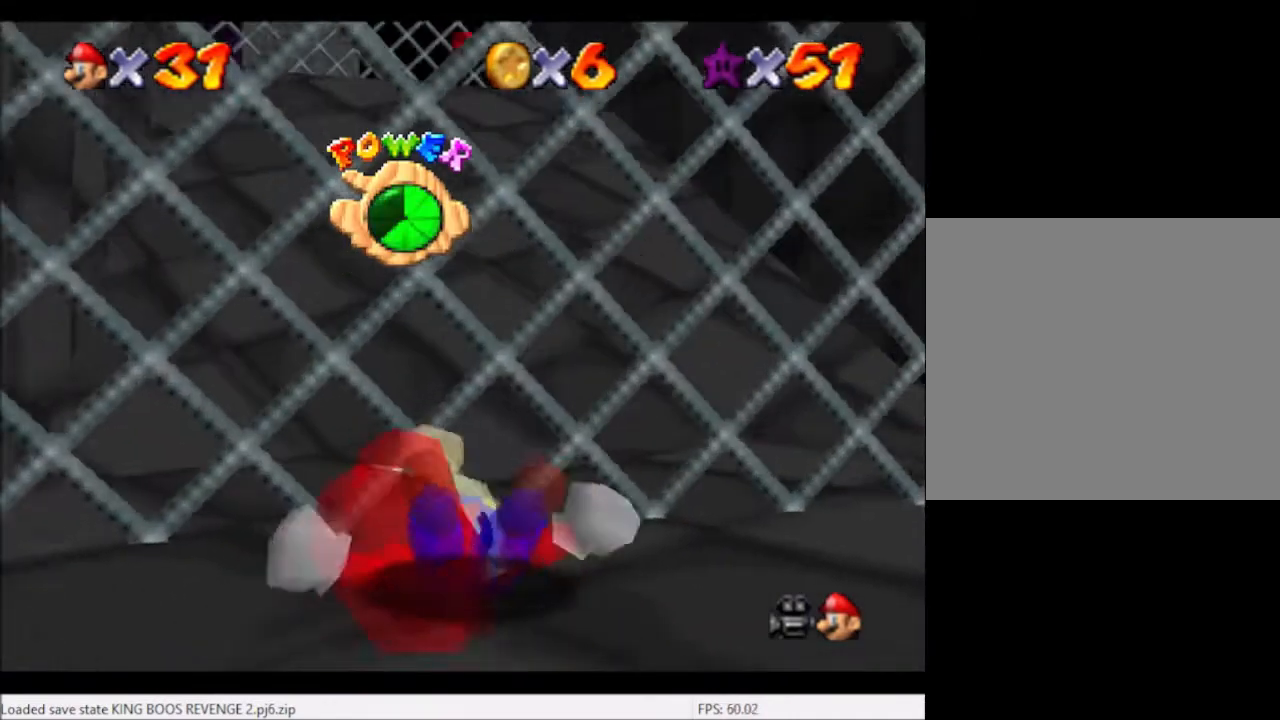
{"buttons": [], "left_stick": "up", "right_stick": "center", "events": []}
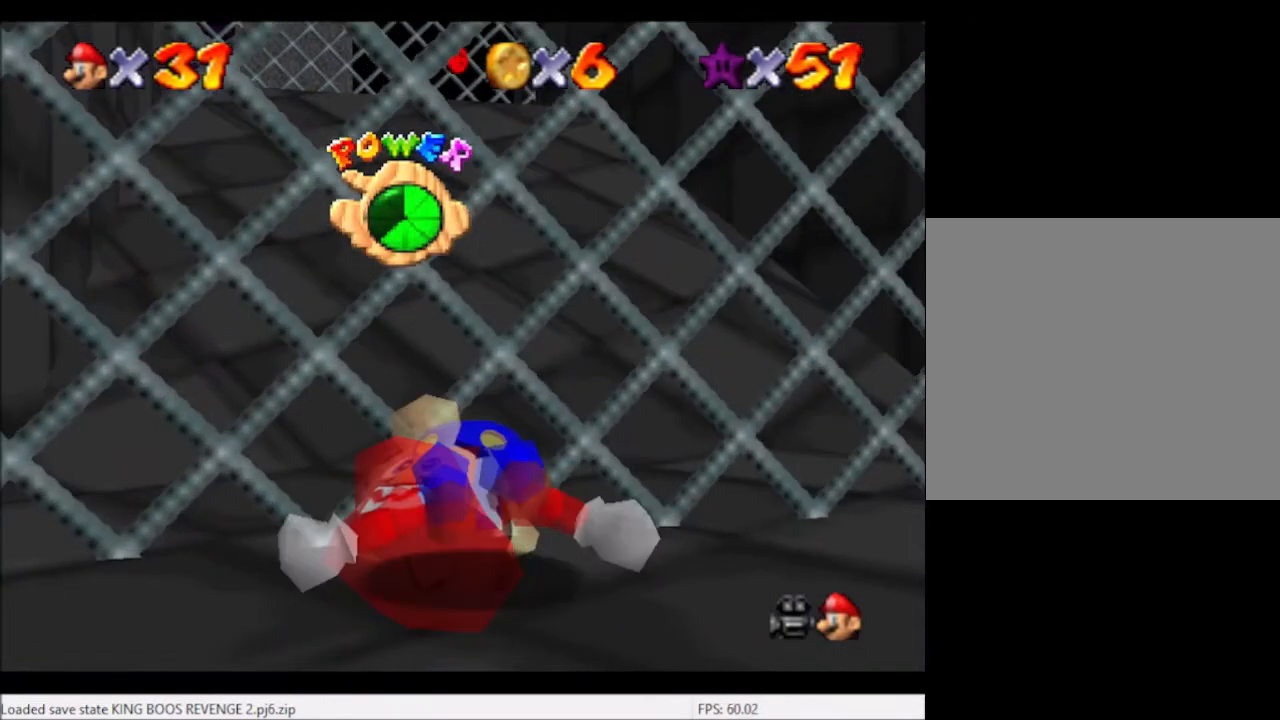
{"buttons": [], "left_stick": "up", "right_stick": "center", "events": []}
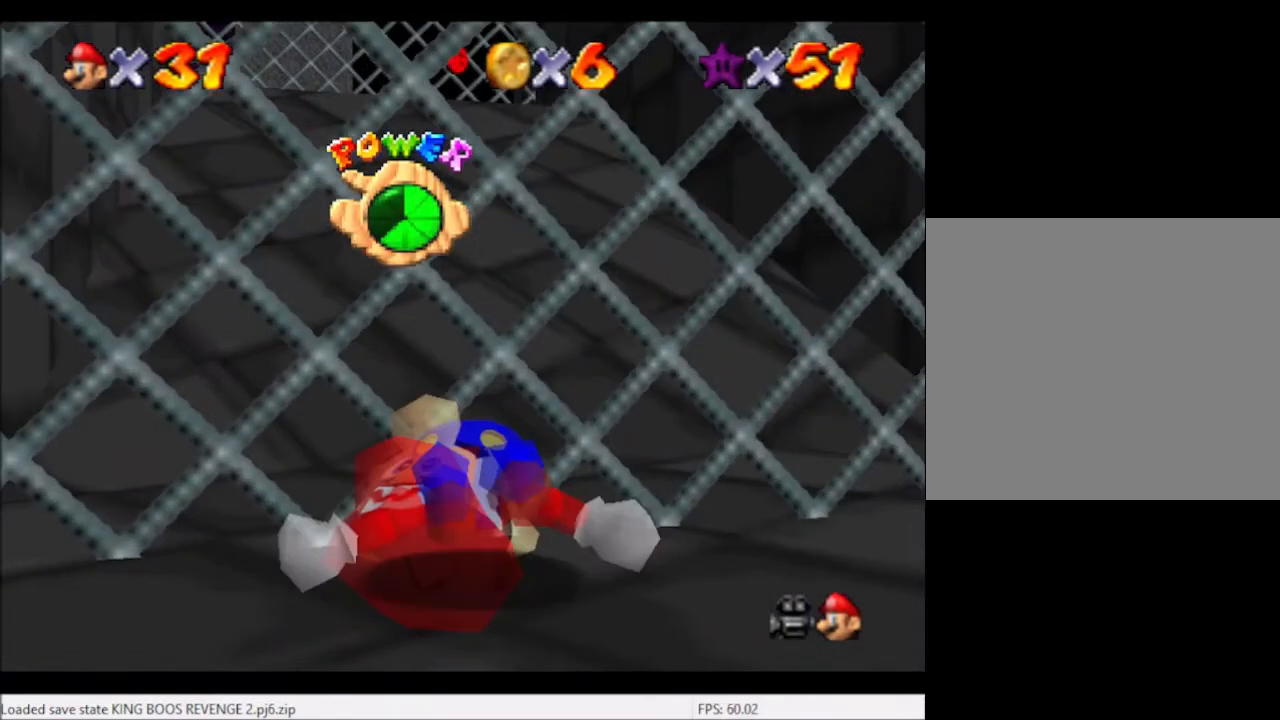
{"buttons": [], "left_stick": "up", "right_stick": "center", "events": []}